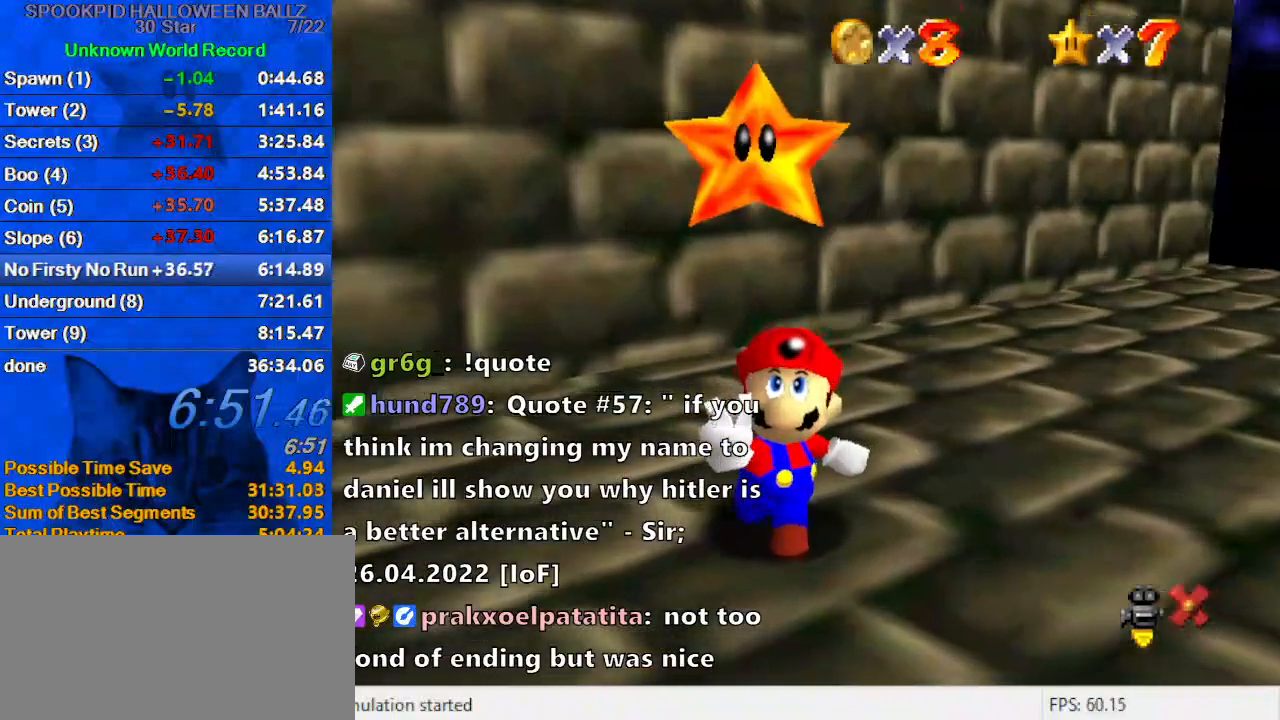
Gameplay with keyboard; each line is a JSON object with the keys held at the frame after it. "events" lists presses ("down") and releases ("up") of "a", "c", "ctrl", "d", "down", "left", "return", "right", "s", "shift", "up", "w", "x" and "y" between this image and that frame as [ms after this image, input, new state], when the widget could be followed in between. No other keys are recorded. Mouse input is not recorded.
{"keys": ["s"], "events": [[100, "s", "up"], [233, "a", "down"], [400, "a", "up"], [500, "s", "down"]]}
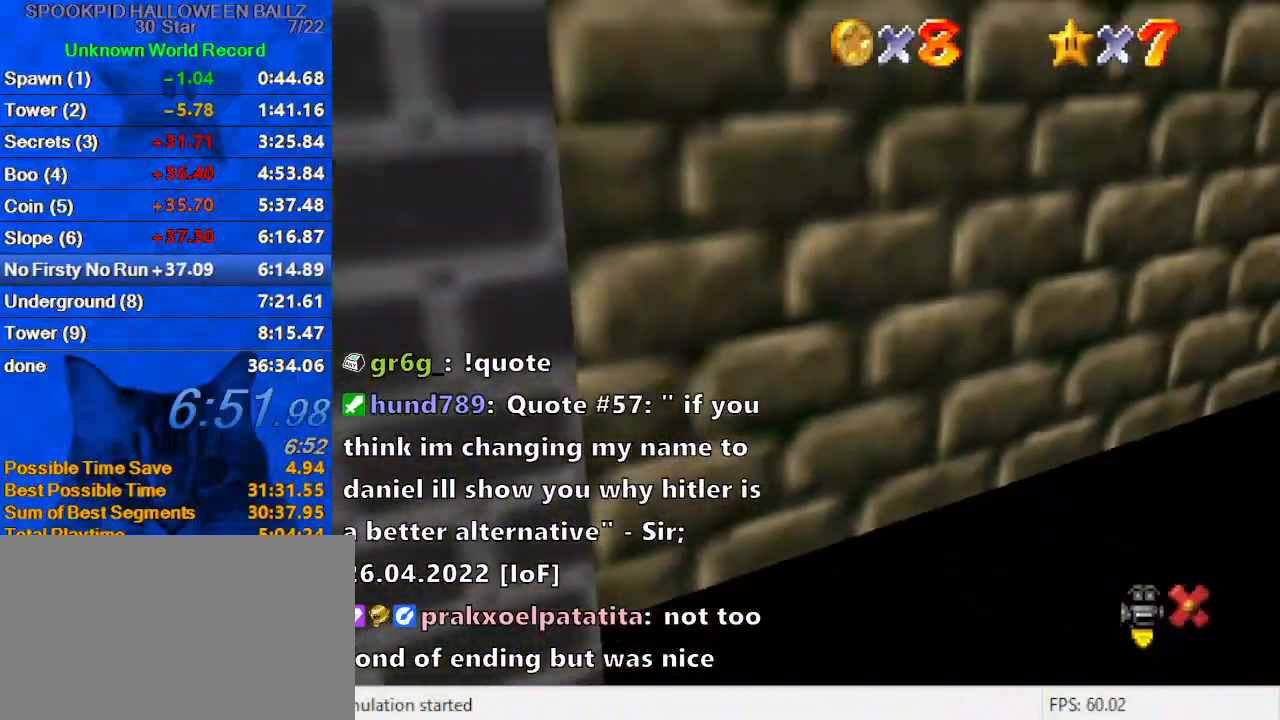
{"keys": [], "events": [[167, "s", "up"], [267, "x", "down"], [367, "x", "up"], [400, "x", "down"], [500, "x", "up"]]}
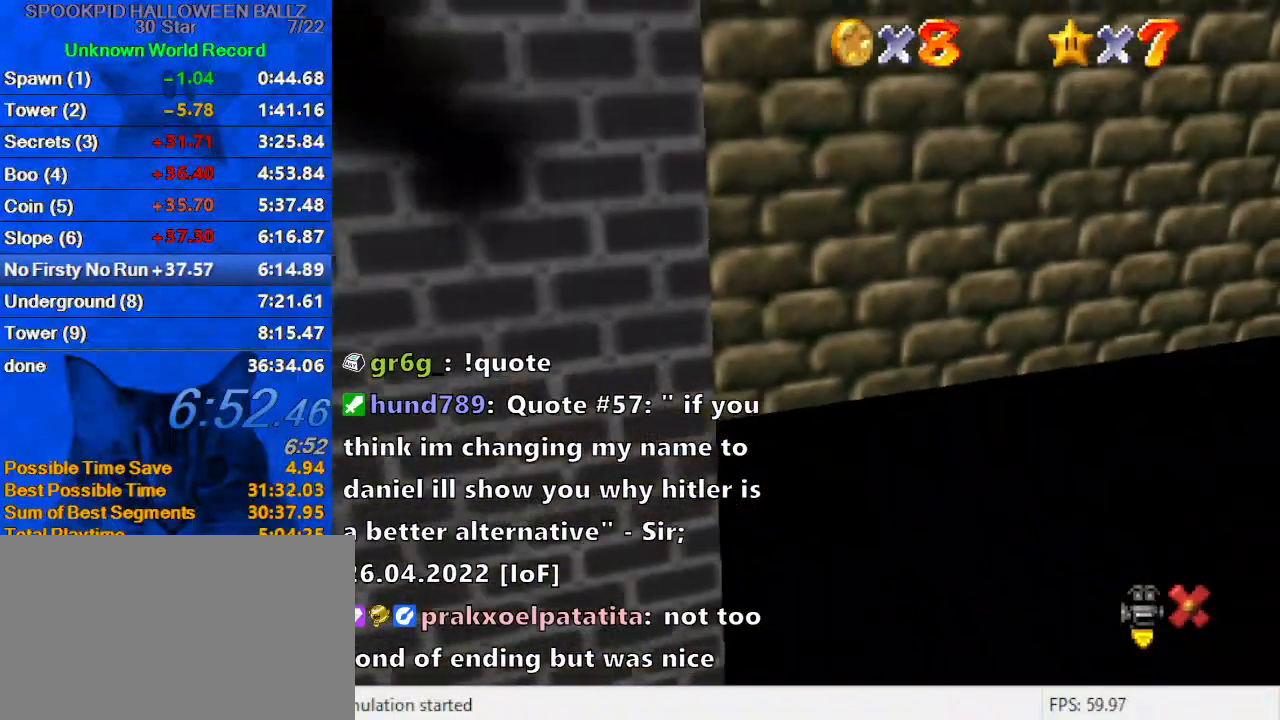
{"keys": [], "events": [[133, "shift", "down"], [467, "shift", "up"]]}
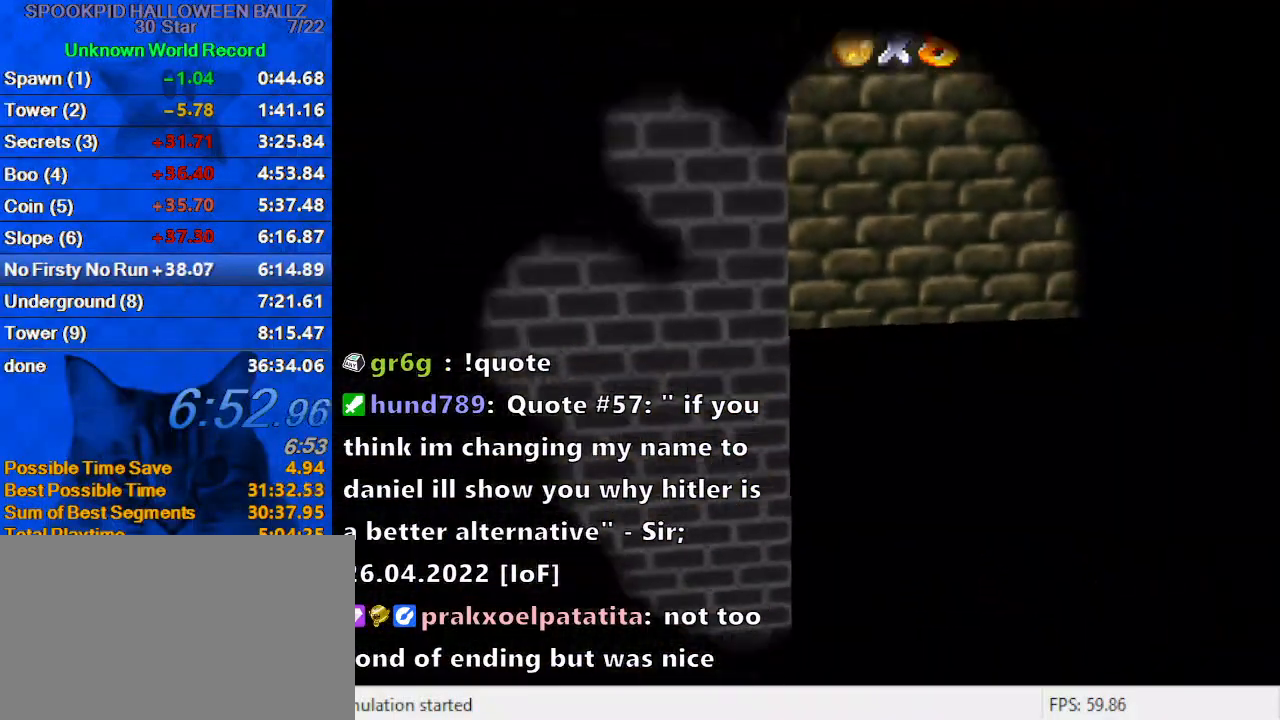
{"keys": [], "events": [[67, "shift", "down"], [200, "c", "down"], [333, "c", "up"], [333, "shift", "up"]]}
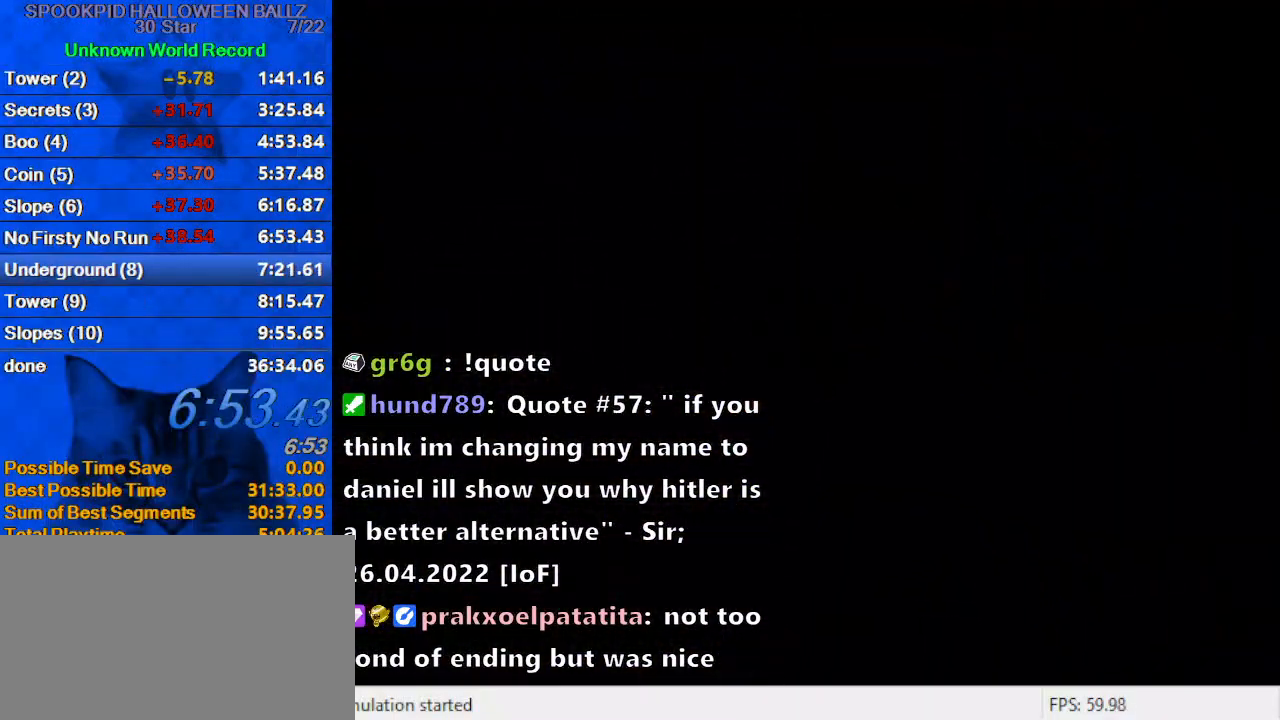
{"keys": [], "events": [[100, "a", "down"], [167, "s", "down"], [200, "a", "up"], [200, "s", "up"]]}
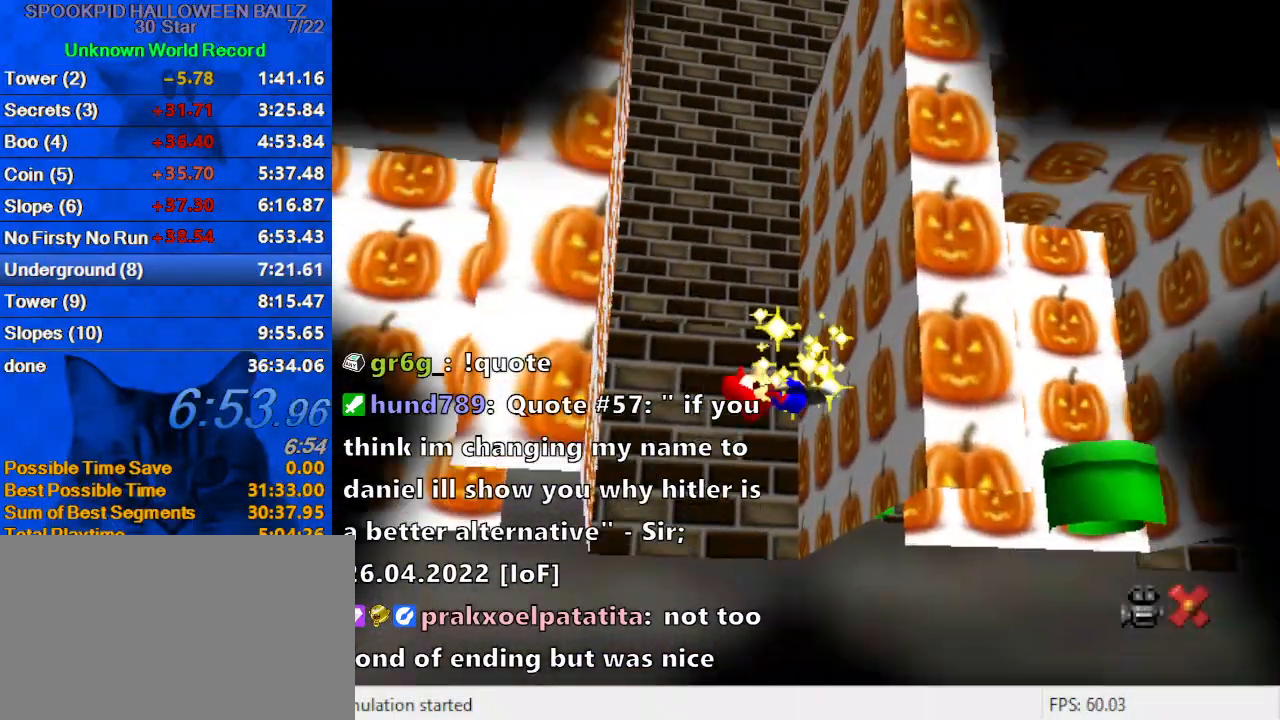
{"keys": [], "events": [[200, "return", "down"], [300, "return", "up"]]}
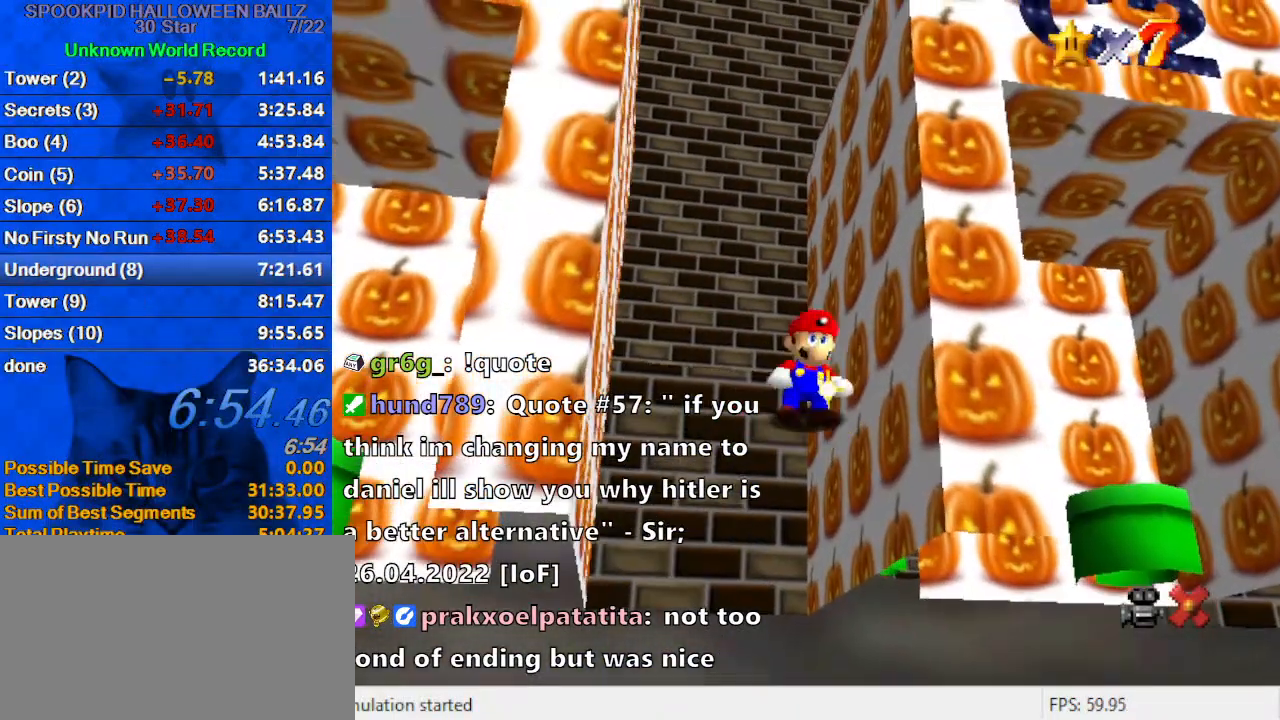
{"keys": [], "events": []}
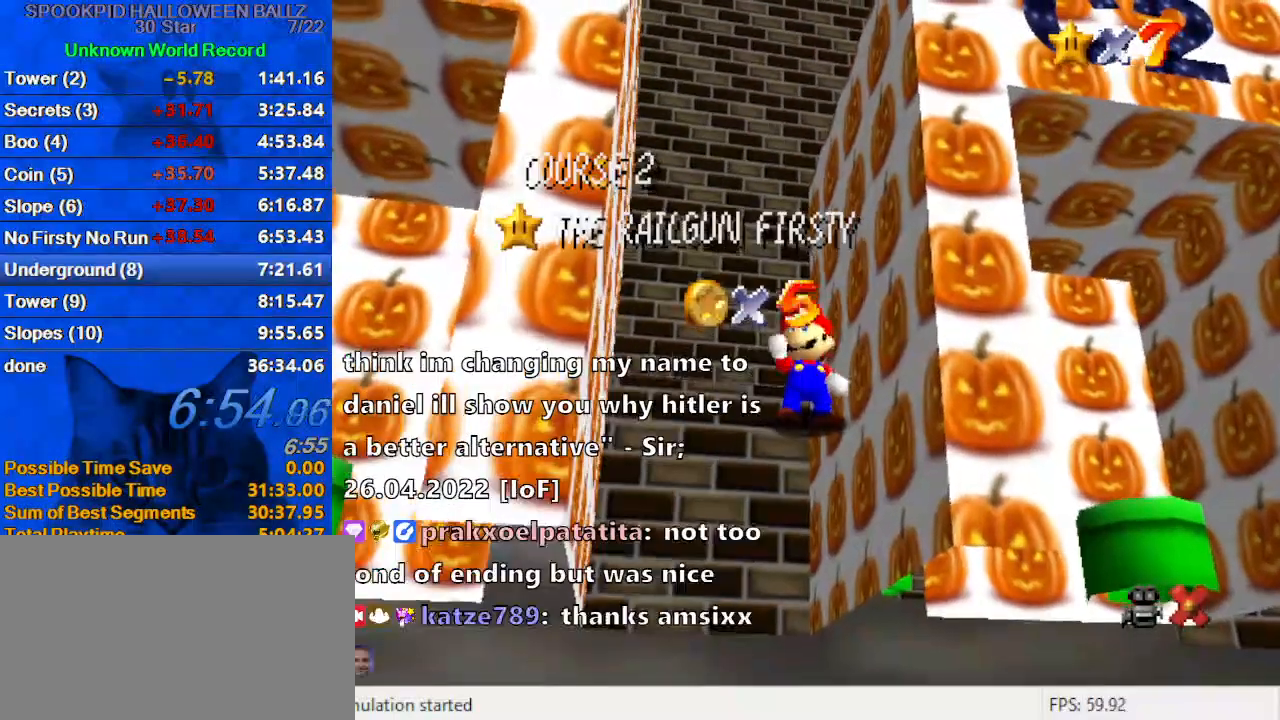
{"keys": [], "events": []}
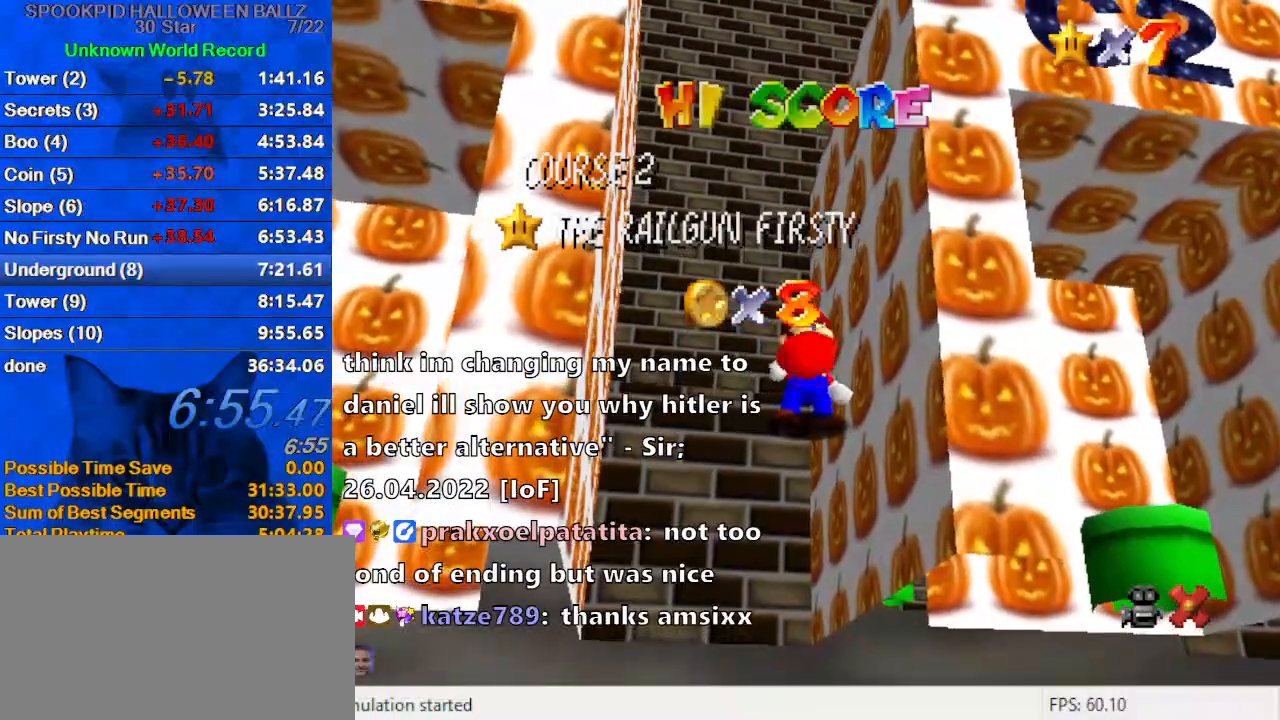
{"keys": [], "events": []}
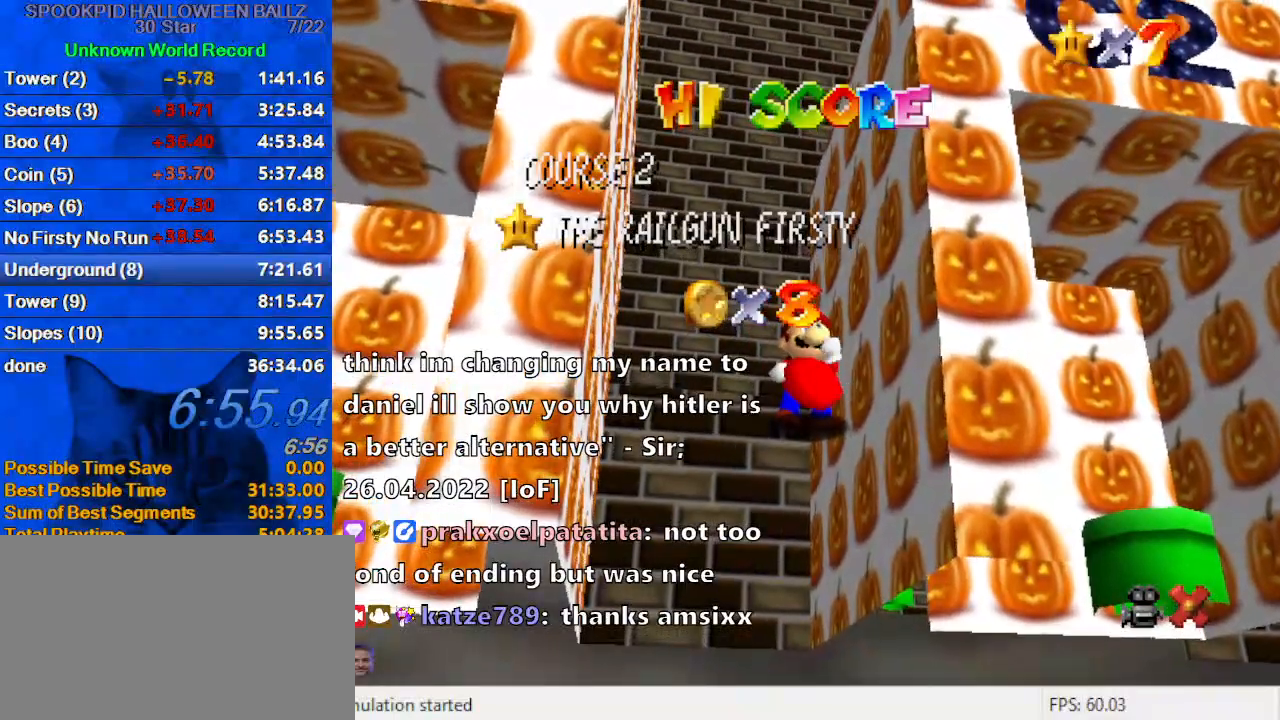
{"keys": [], "events": []}
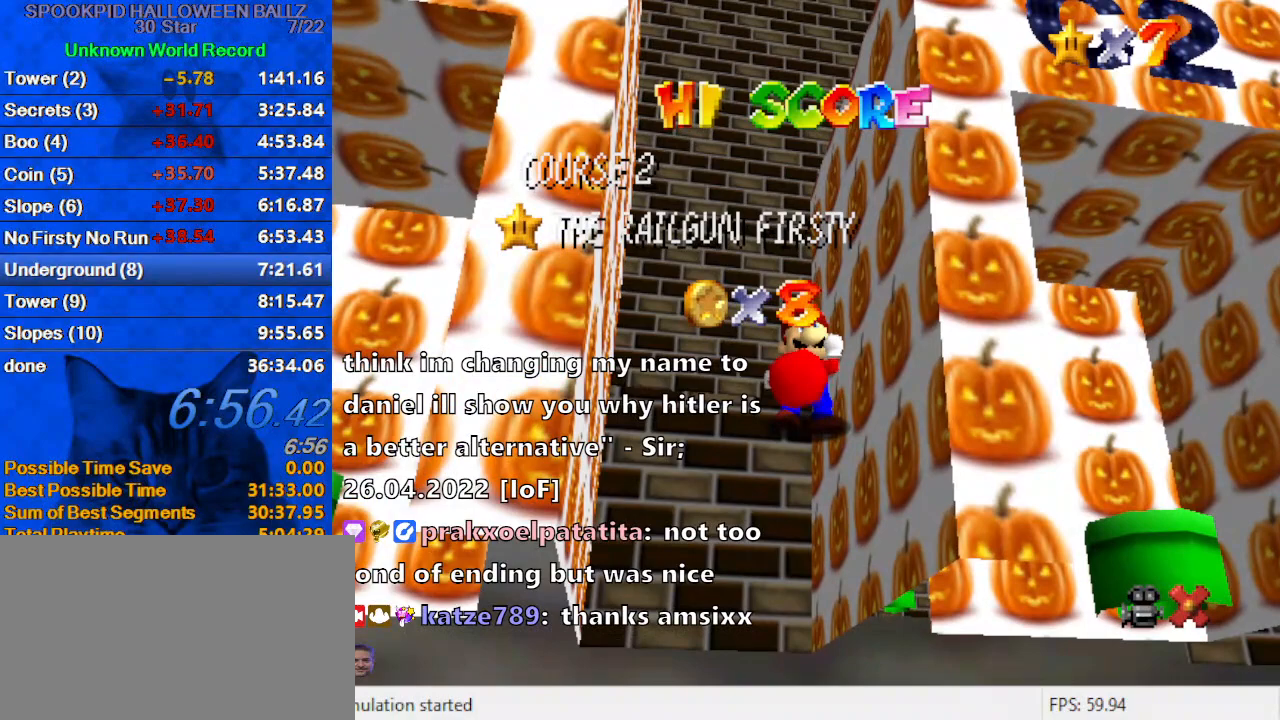
{"keys": [], "events": []}
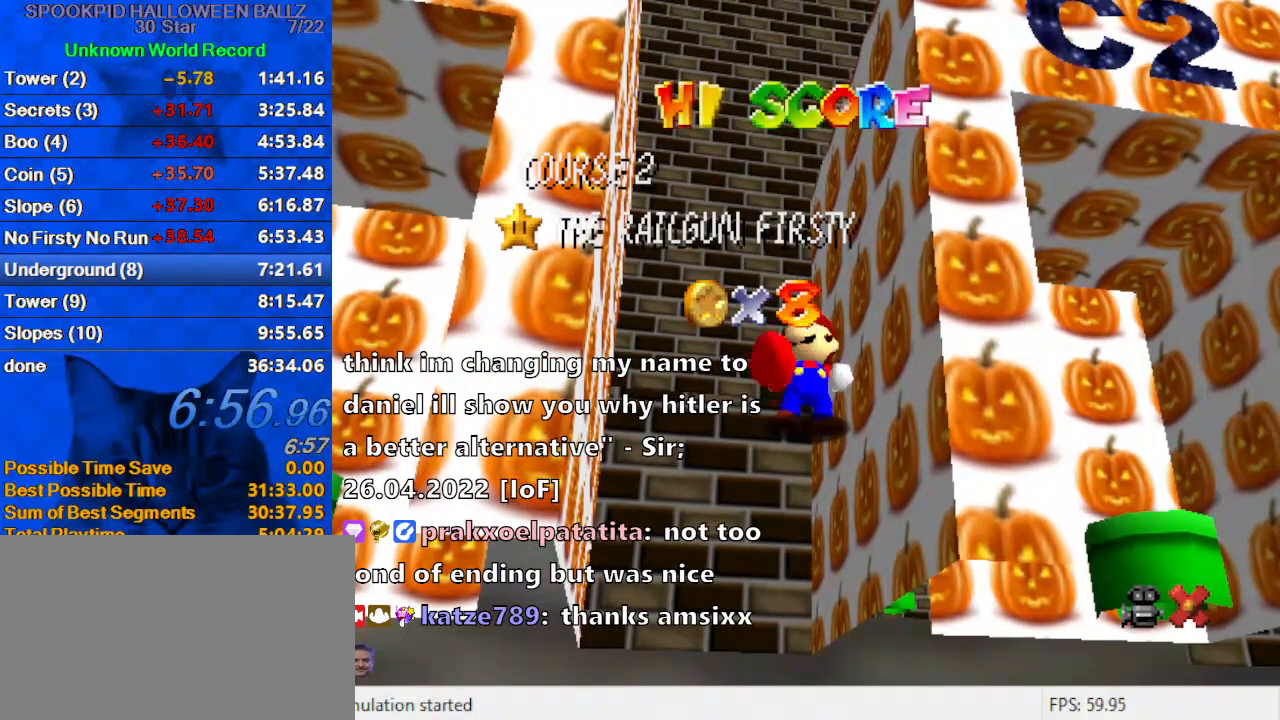
{"keys": [], "events": []}
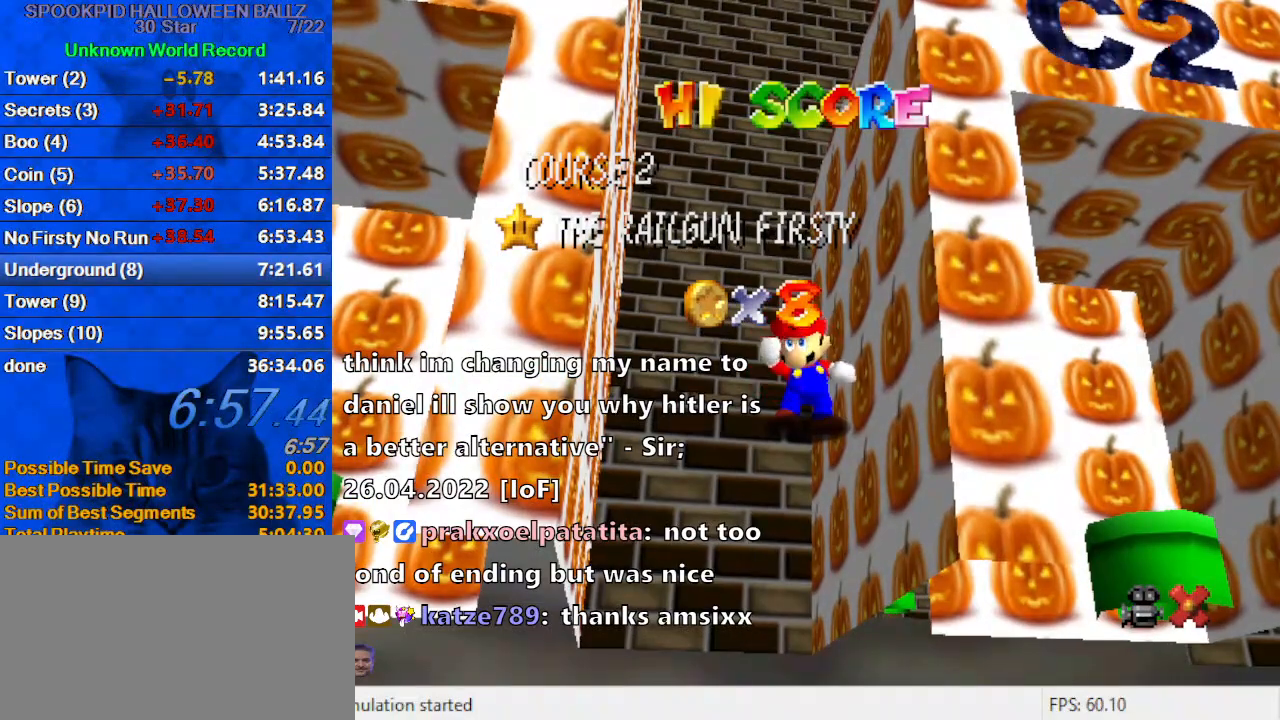
{"keys": [], "events": [[167, "shift", "down"], [233, "shift", "up"], [333, "shift", "down"], [433, "shift", "up"]]}
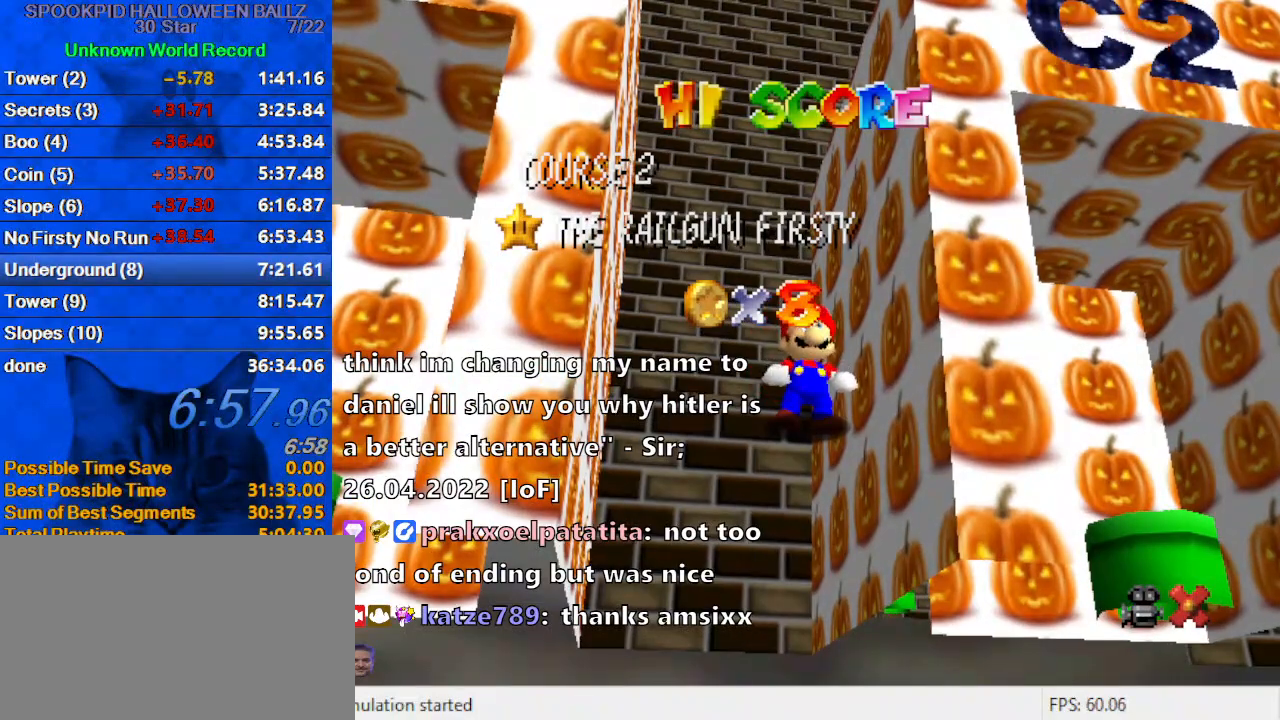
{"keys": ["shift"], "events": [[33, "shift", "down"], [167, "shift", "up"], [500, "shift", "down"]]}
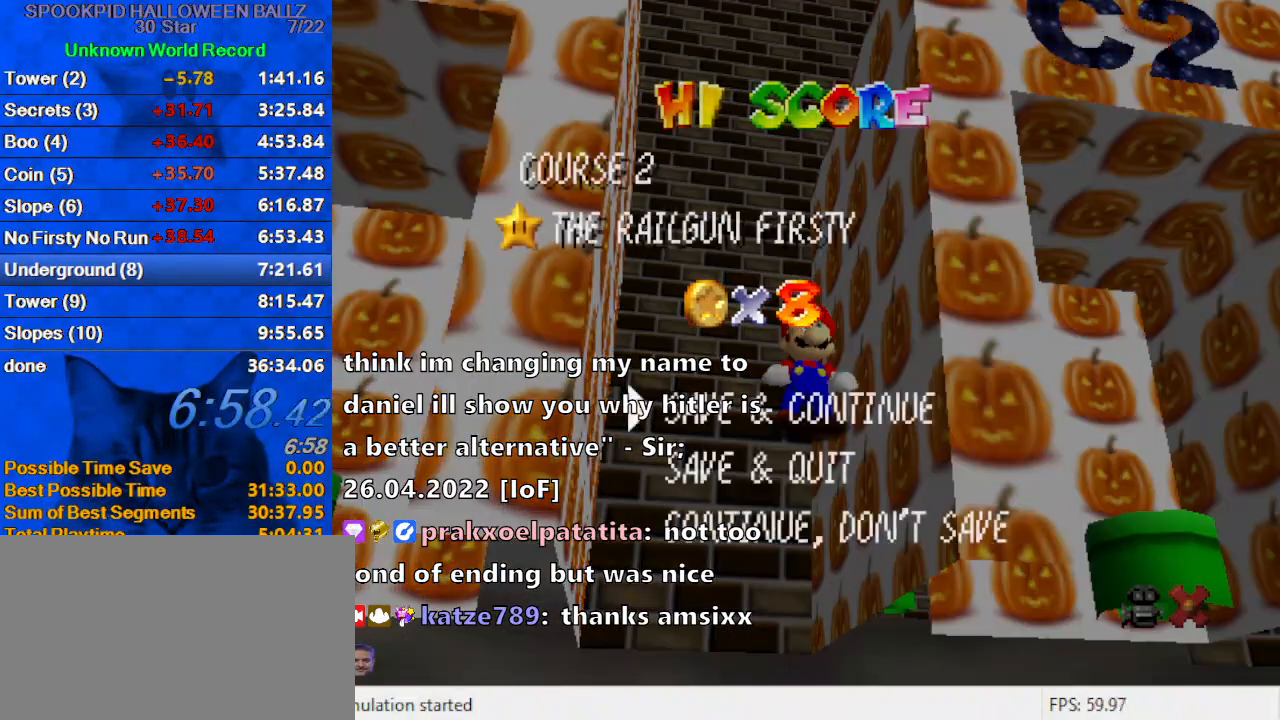
{"keys": ["ctrl", "right", "shift", "up"], "events": [[133, "right", "down"], [367, "up", "down"], [500, "ctrl", "down"]]}
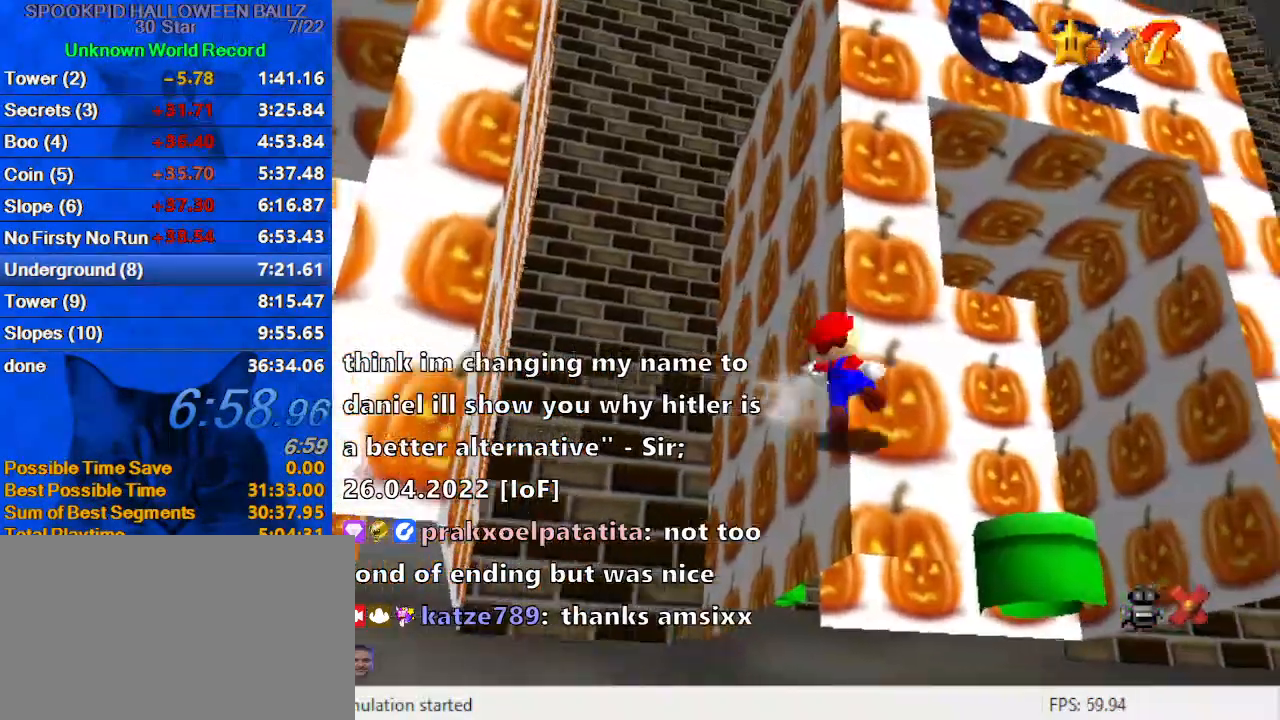
{"keys": ["up"], "events": [[133, "shift", "up"], [200, "ctrl", "up"], [467, "right", "up"]]}
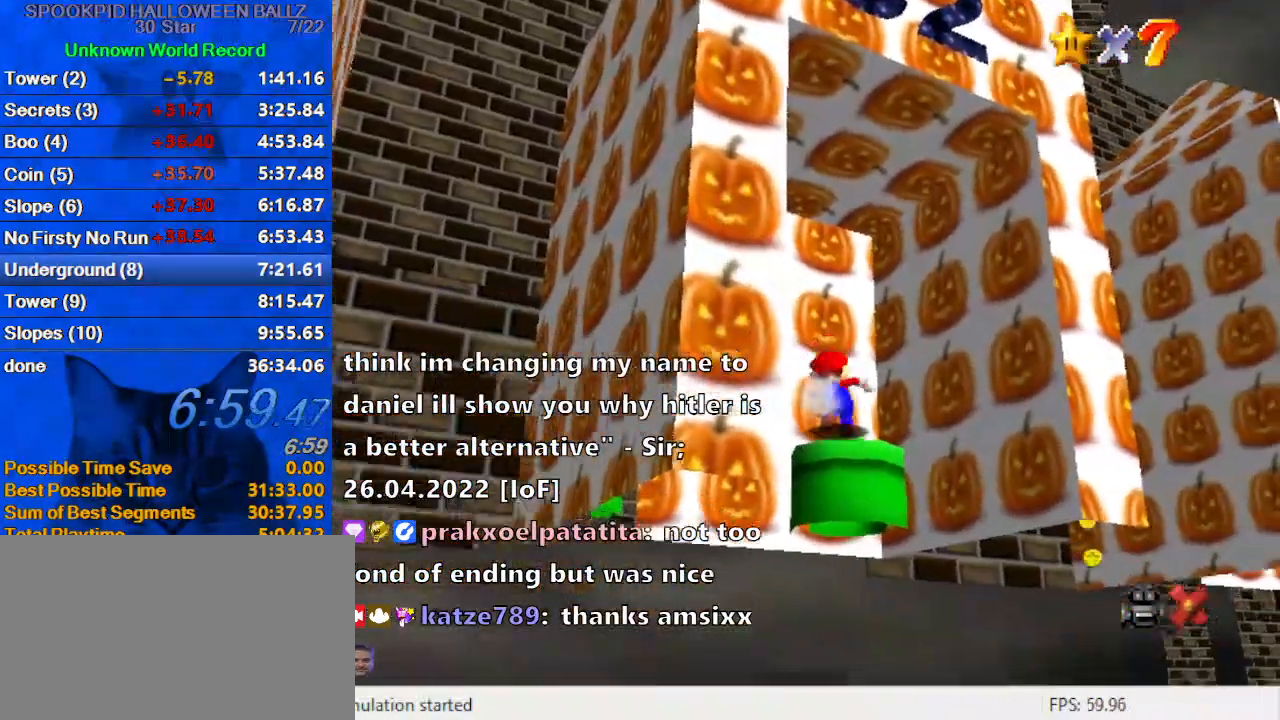
{"keys": ["ctrl", "right", "shift", "up"], "events": [[200, "shift", "down"], [433, "ctrl", "down"], [467, "right", "down"]]}
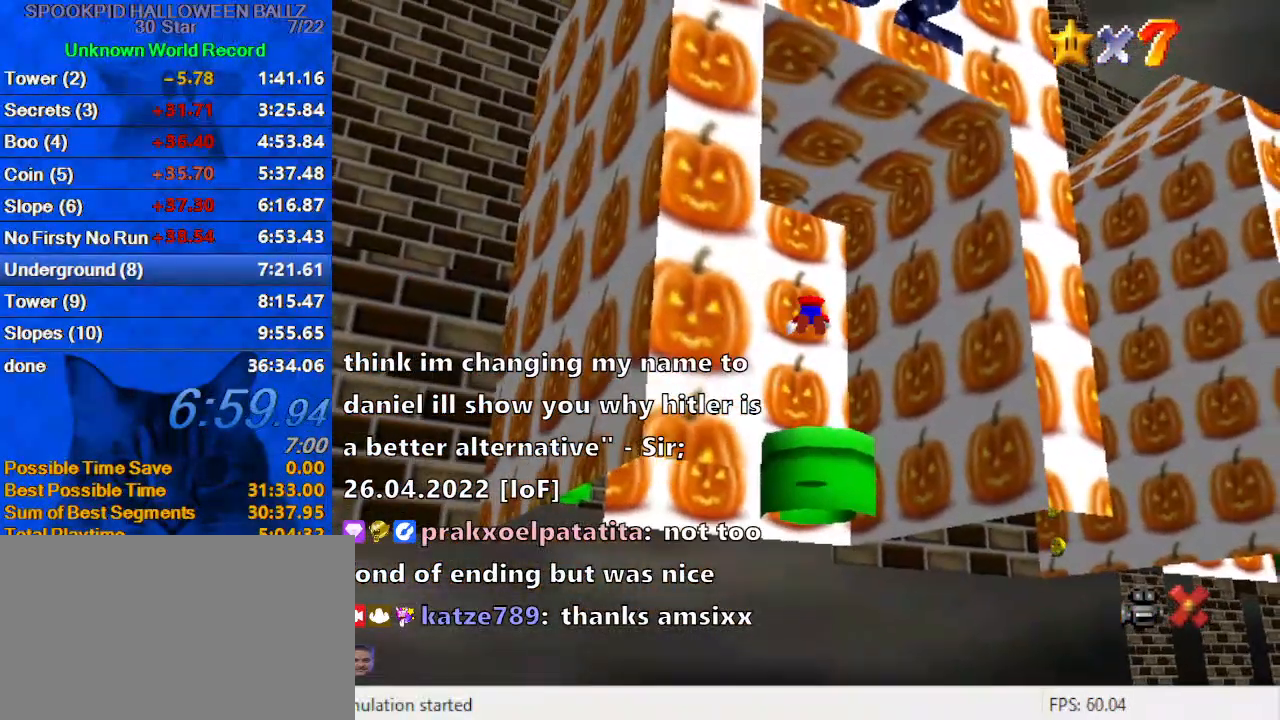
{"keys": ["down"], "events": [[33, "up", "up"], [67, "ctrl", "up"], [67, "right", "up"], [67, "shift", "up"], [133, "d", "down"], [167, "down", "down"], [200, "right", "down"], [267, "d", "up"], [300, "right", "up"], [367, "d", "down"], [433, "d", "up"]]}
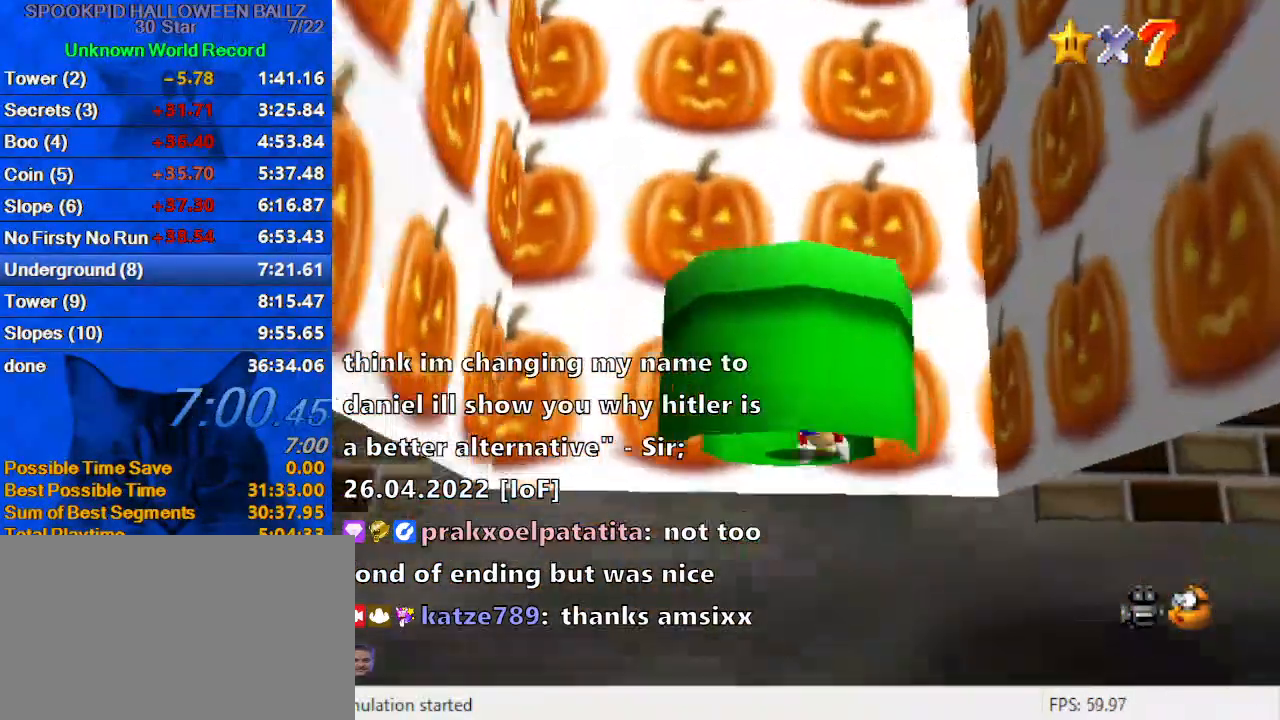
{"keys": [], "events": [[300, "down", "up"]]}
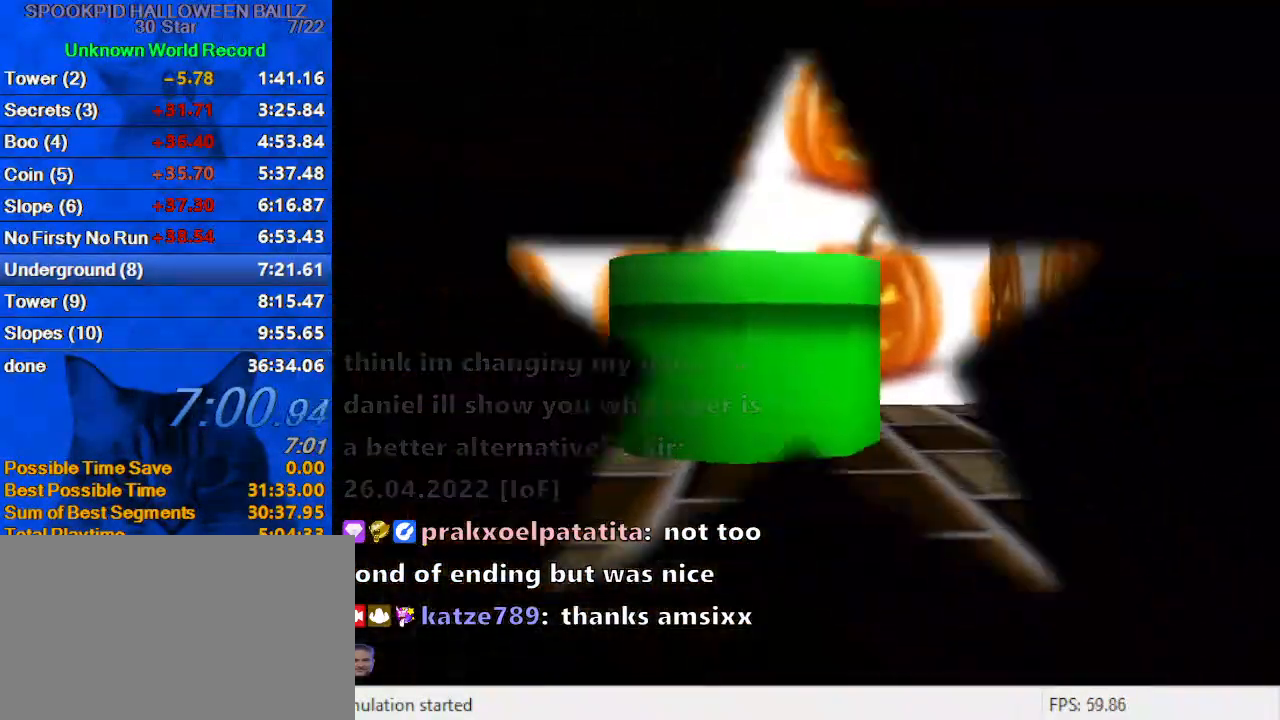
{"keys": [], "events": []}
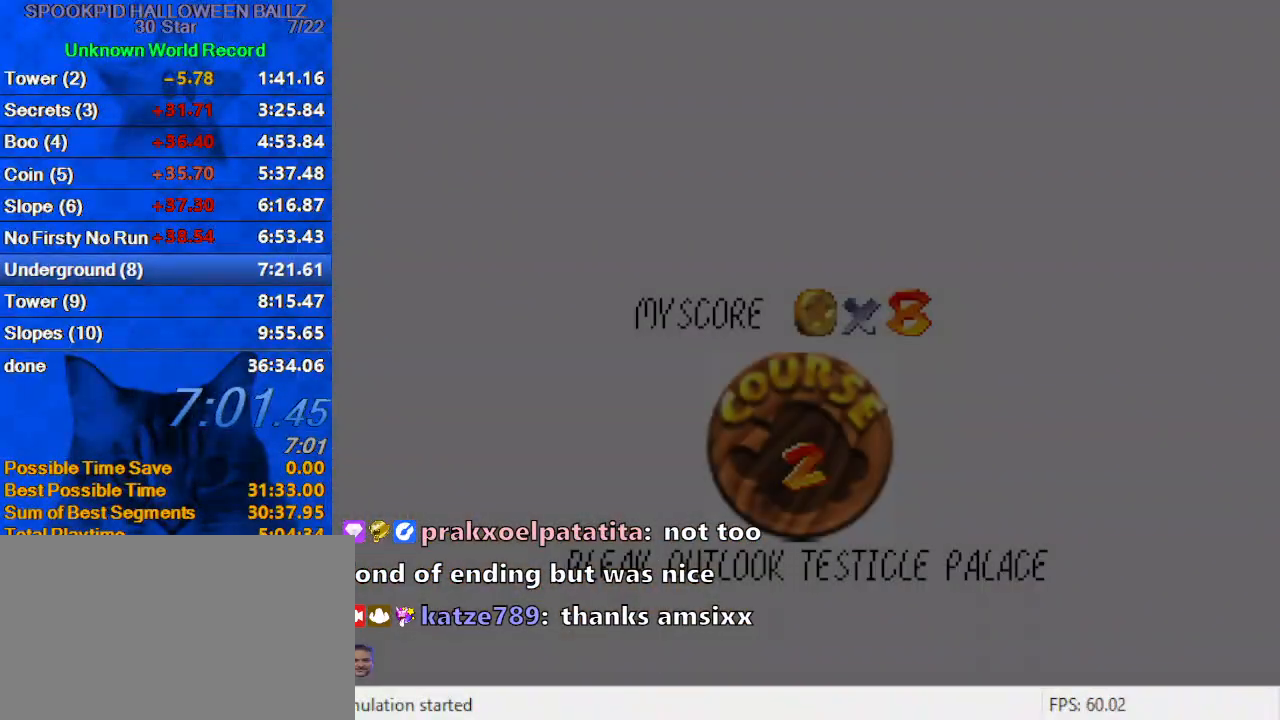
{"keys": ["ctrl", "shift"], "events": [[100, "ctrl", "down"], [100, "shift", "down"], [200, "ctrl", "up"], [233, "shift", "up"], [300, "shift", "down"], [333, "ctrl", "down"], [367, "ctrl", "up"], [433, "shift", "up"], [467, "ctrl", "down"], [467, "shift", "down"]]}
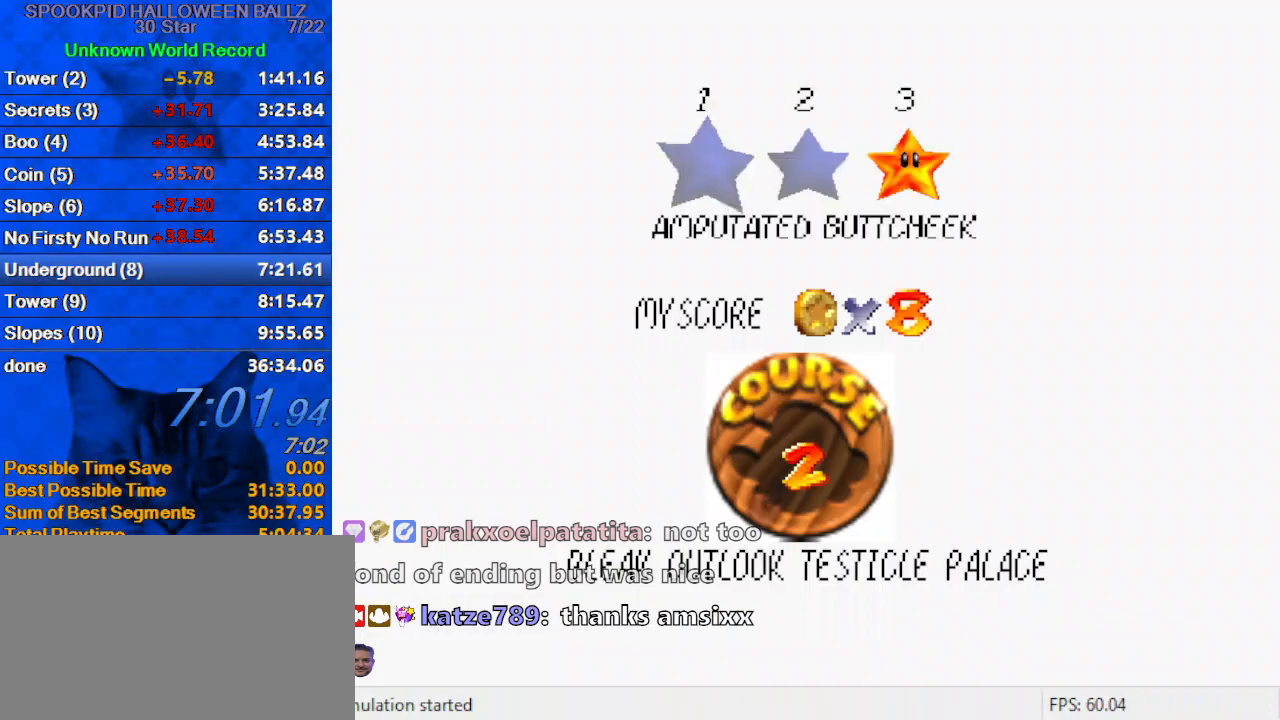
{"keys": ["ctrl", "shift"], "events": [[67, "ctrl", "up"], [67, "shift", "up"], [167, "ctrl", "down"], [167, "shift", "down"], [200, "ctrl", "up"], [200, "shift", "up"], [300, "ctrl", "down"], [300, "shift", "down"], [400, "ctrl", "up"], [400, "shift", "up"], [433, "ctrl", "down"], [433, "shift", "down"]]}
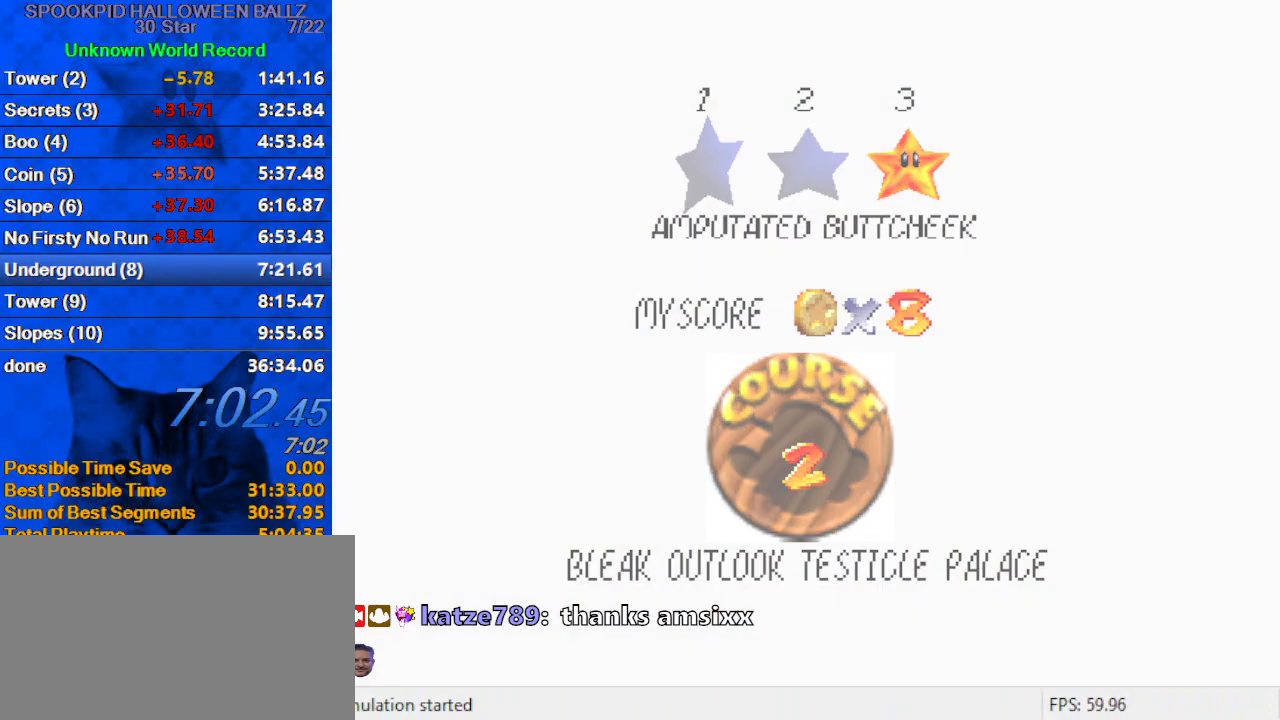
{"keys": ["left"], "events": [[33, "ctrl", "up"], [33, "shift", "up"], [67, "shift", "down"], [133, "ctrl", "down"], [167, "ctrl", "up"], [233, "shift", "up"], [400, "left", "down"]]}
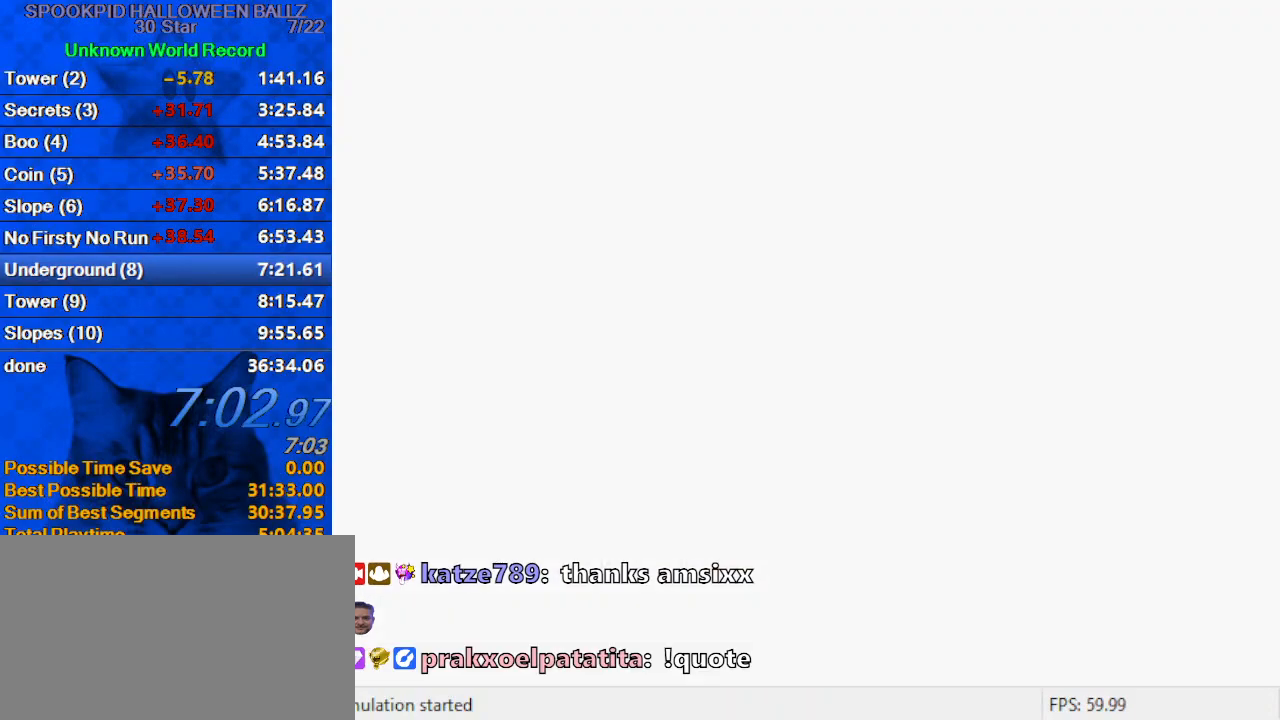
{"keys": ["left"], "events": [[100, "w", "down"], [233, "w", "up"]]}
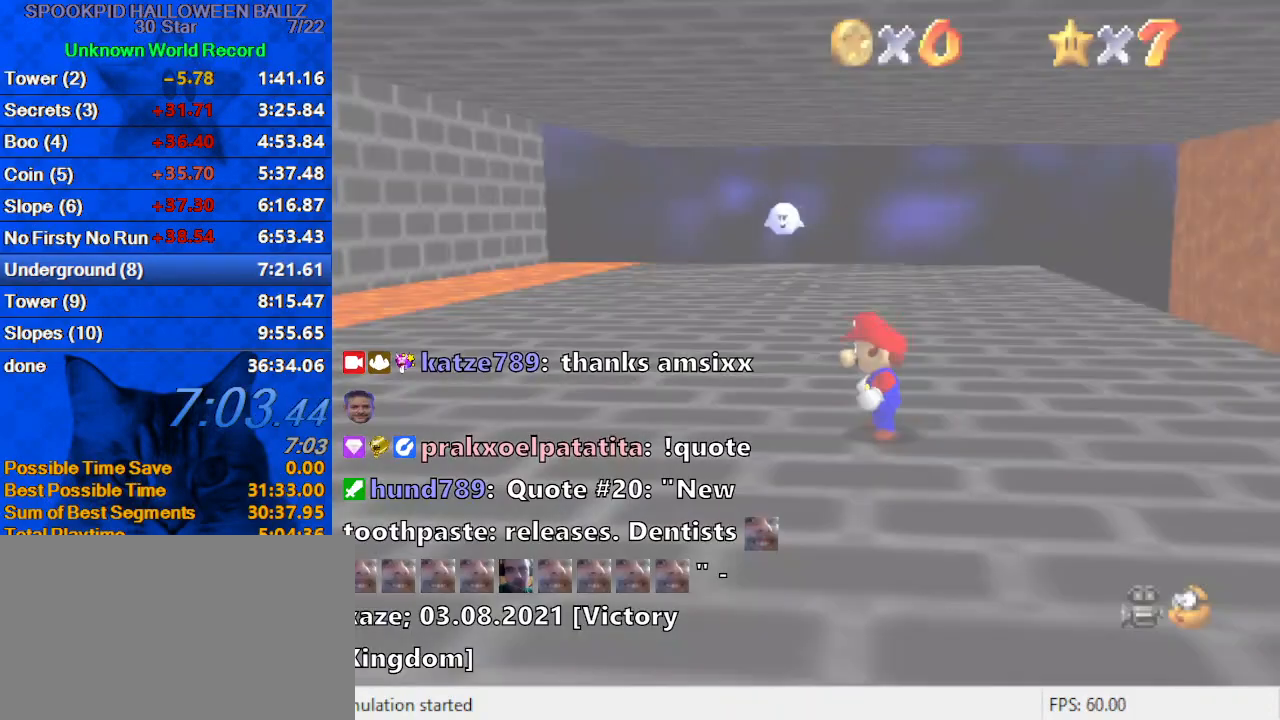
{"keys": ["left"], "events": [[300, "shift", "down"], [333, "ctrl", "down"], [467, "ctrl", "up"], [467, "shift", "up"]]}
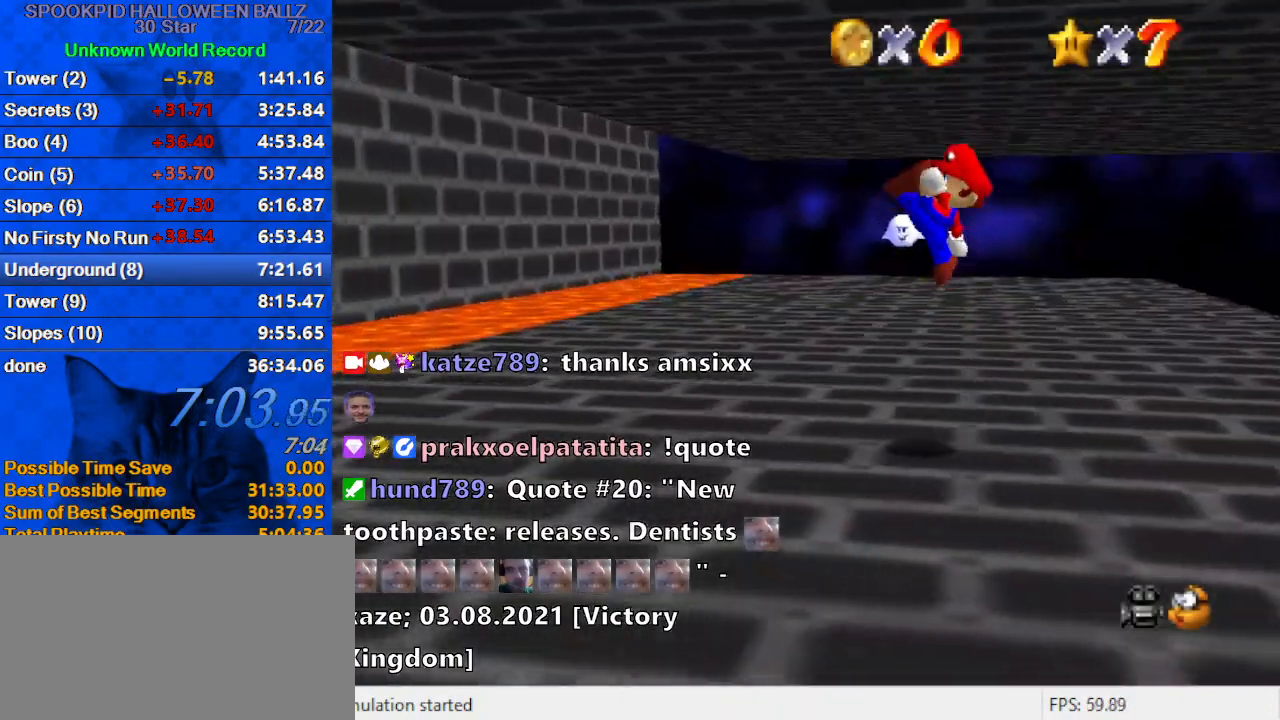
{"keys": ["left"], "events": []}
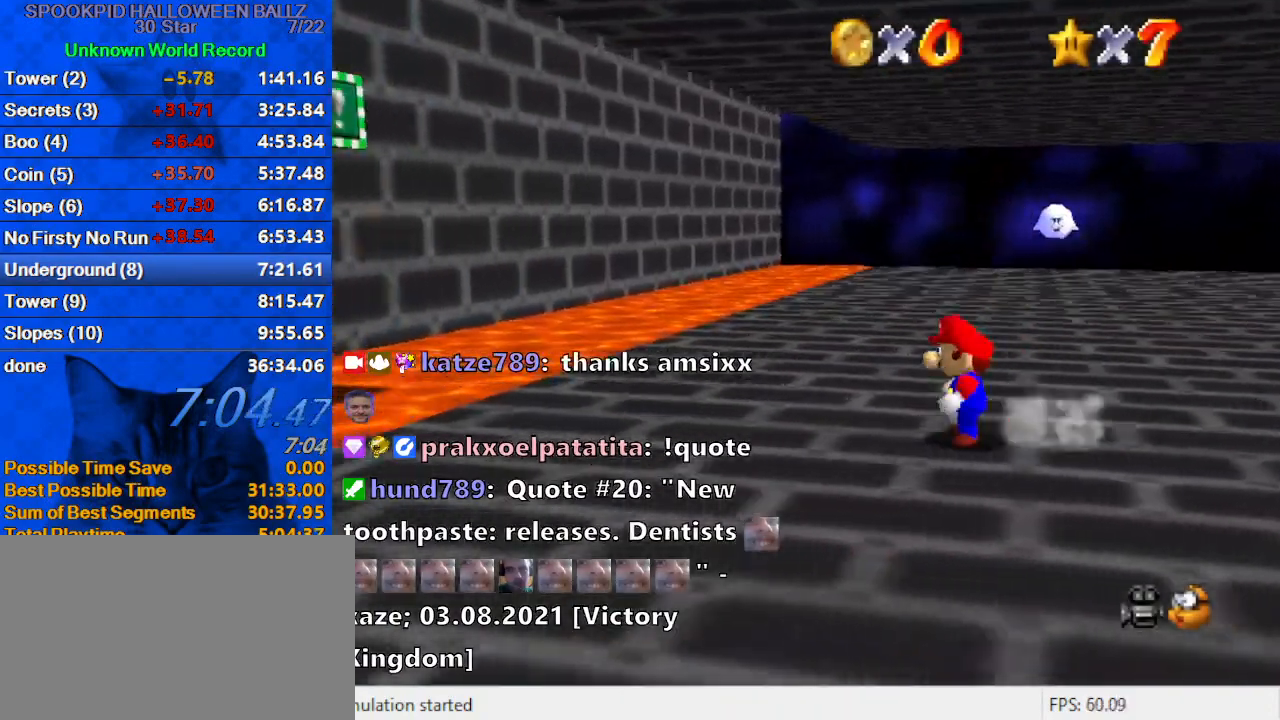
{"keys": ["left"], "events": [[33, "y", "down"], [67, "shift", "down"], [267, "y", "up"], [300, "shift", "up"]]}
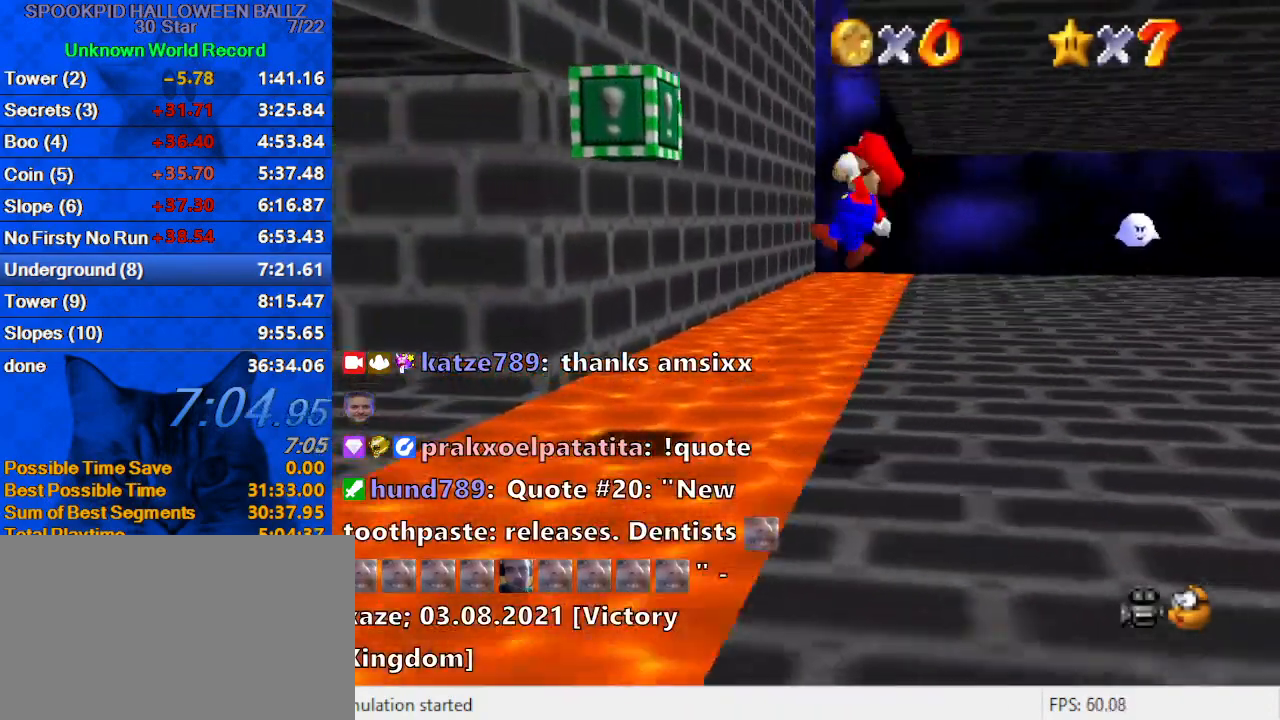
{"keys": ["left", "up"], "events": [[100, "d", "down"], [233, "d", "up"], [233, "up", "down"]]}
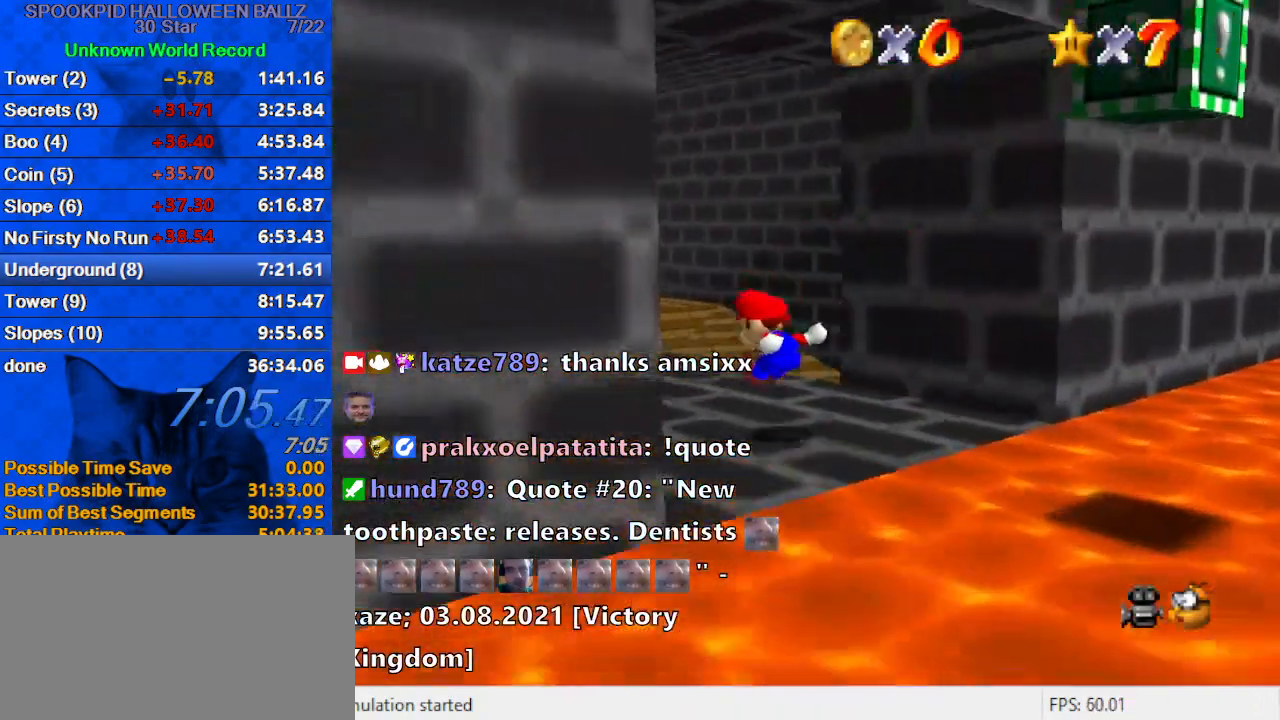
{"keys": ["ctrl", "left", "shift", "up"], "events": [[333, "ctrl", "down"], [333, "shift", "down"]]}